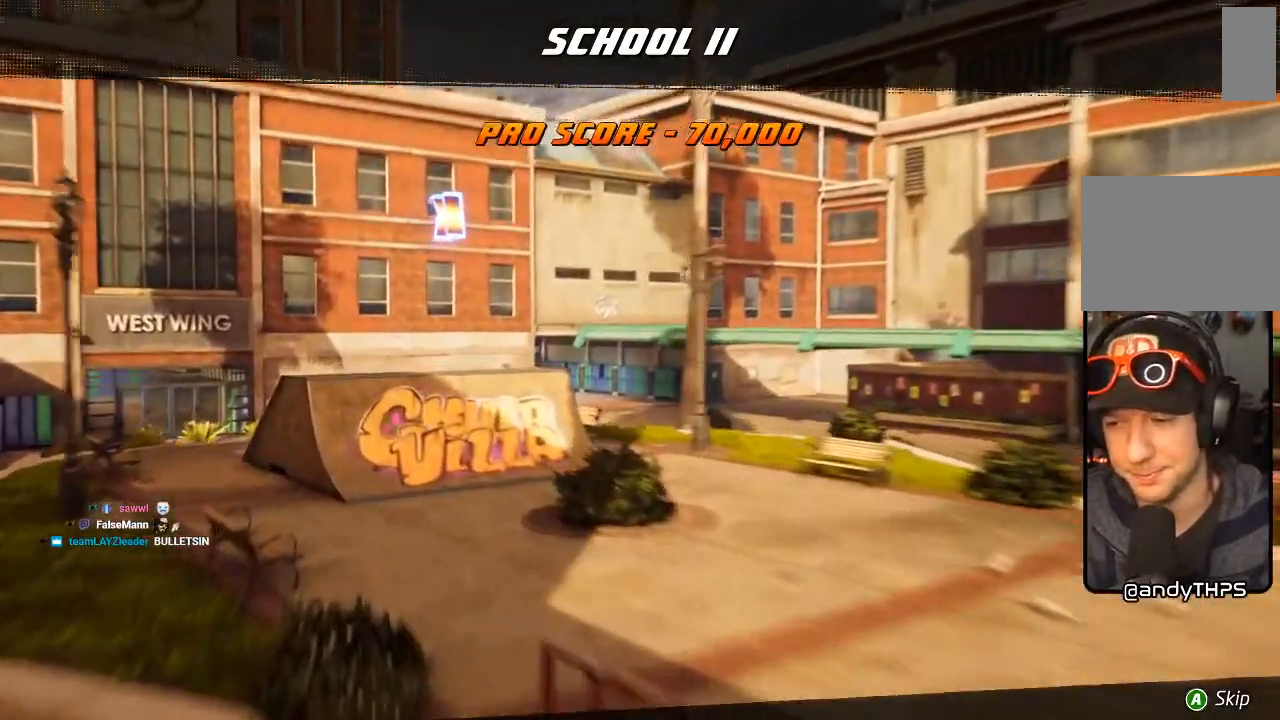
Gameplay with a controller (PlayStation layout); each line is a JSON object with the inputs held at the frame after it (dt_ms = milliseconds from this image to that frame). "events" lists button and stick changes between this image and that frame as [ms after this image, input, new state], when the widget could be followed in between. Not read: R1 TRIANGLE.
{"dt_ms": 500, "buttons": ["CROSS"], "left_stick": "center", "right_stick": "center", "events": [[133, "CROSS", "down"], [267, "CROSS", "up"], [483, "CROSS", "down"]]}
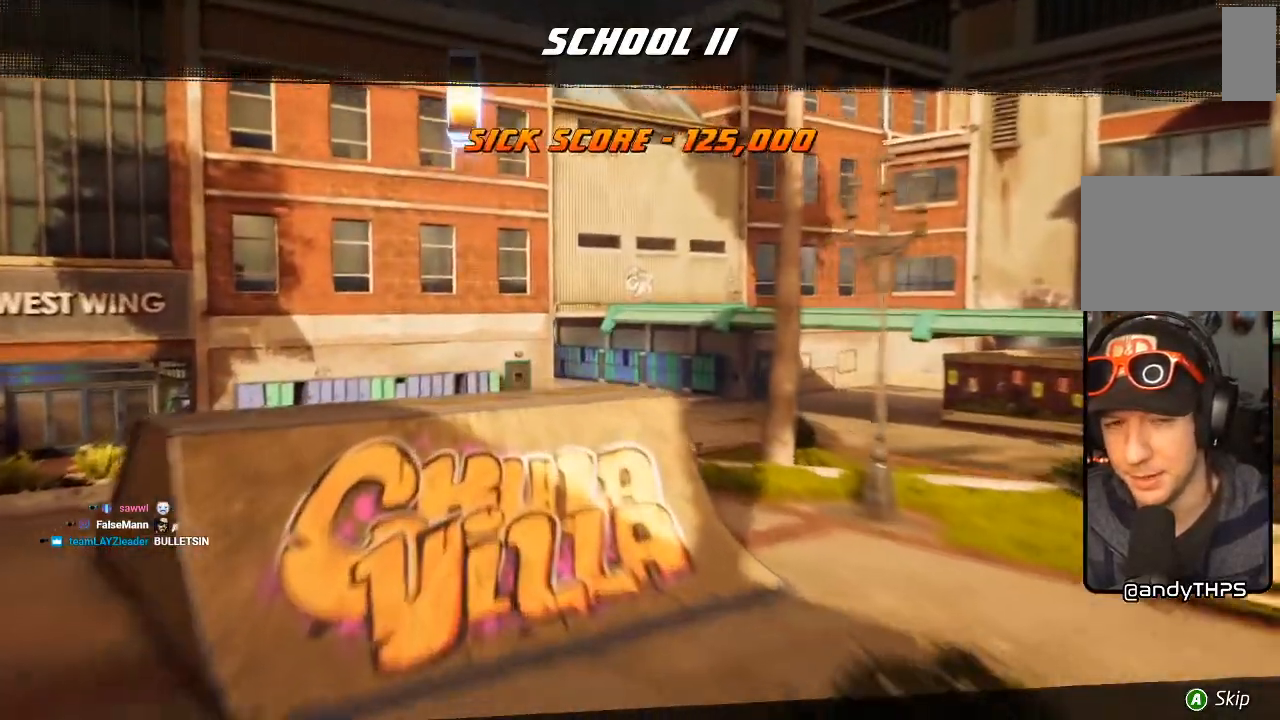
{"dt_ms": 500, "buttons": [], "left_stick": "center", "right_stick": "center", "events": [[100, "CROSS", "up"], [167, "CROSS", "down"], [267, "CROSS", "up"], [333, "CROSS", "down"], [467, "CROSS", "up"]]}
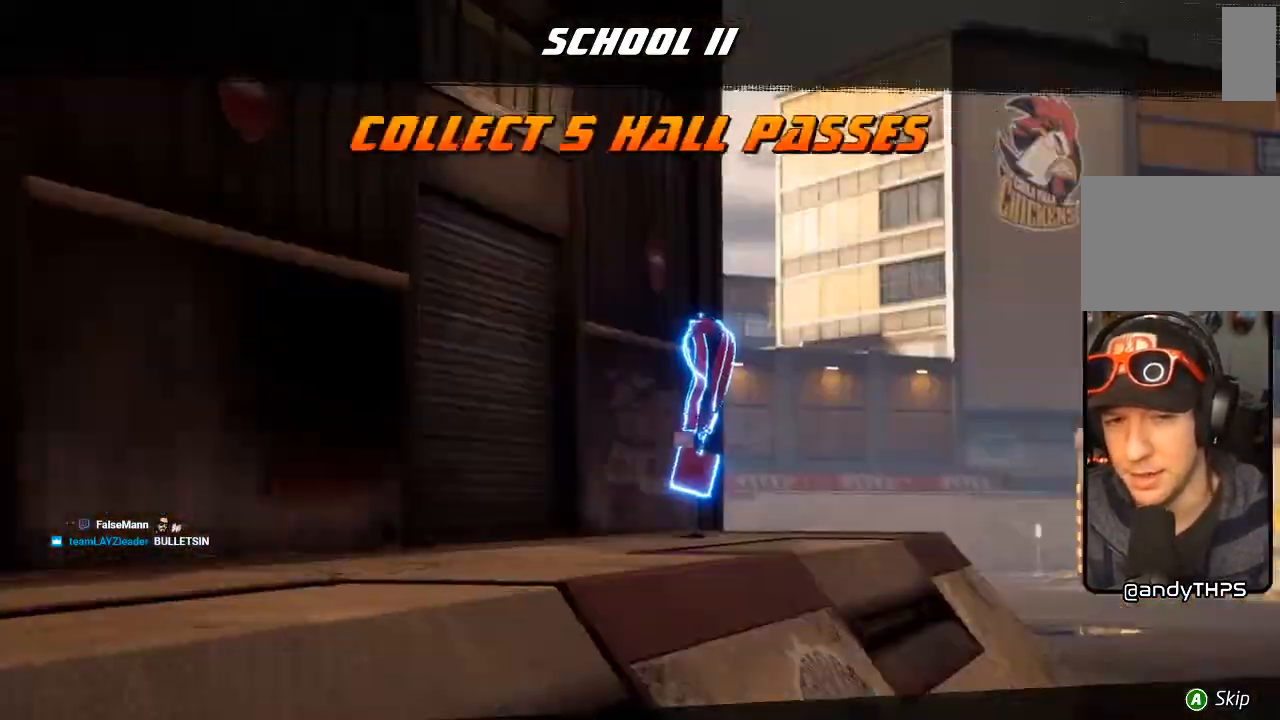
{"dt_ms": 500, "buttons": [], "left_stick": "center", "right_stick": "center", "events": [[17, "CROSS", "down"], [117, "CROSS", "up"], [183, "CROSS", "down"], [283, "CROSS", "up"], [367, "CROSS", "down"], [467, "CROSS", "up"]]}
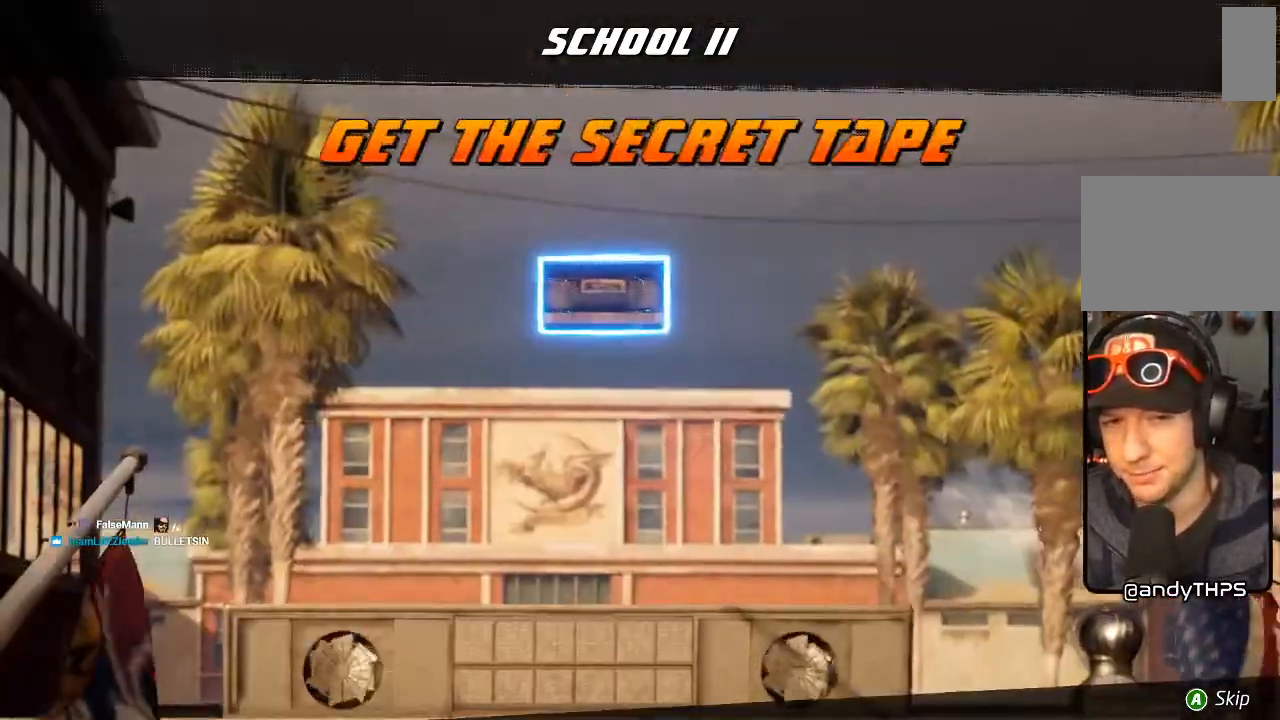
{"dt_ms": 500, "buttons": [], "left_stick": "center", "right_stick": "center", "events": [[33, "CROSS", "down"], [133, "CROSS", "up"], [217, "CROSS", "down"], [317, "CROSS", "up"], [400, "CROSS", "down"], [467, "CROSS", "up"]]}
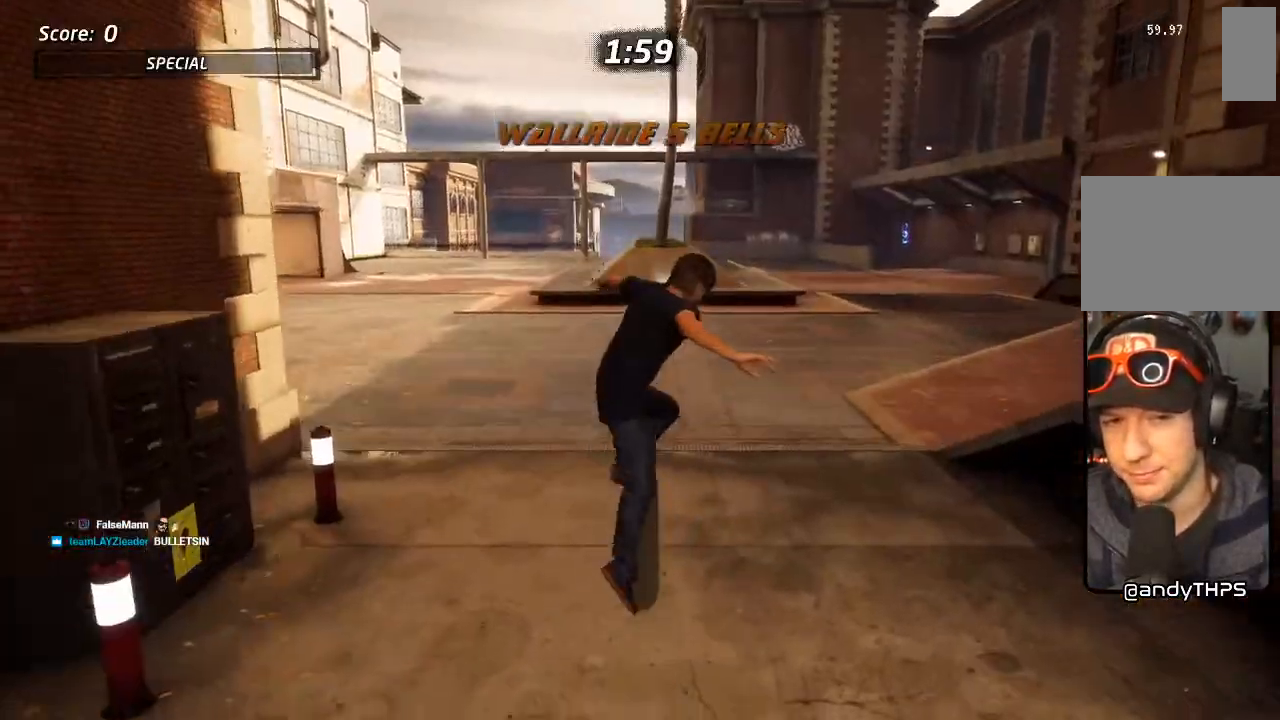
{"dt_ms": 500, "buttons": ["CROSS"], "left_stick": "center", "right_stick": "center", "events": [[33, "CROSS", "down"], [167, "CROSS", "up"], [233, "CROSS", "down"]]}
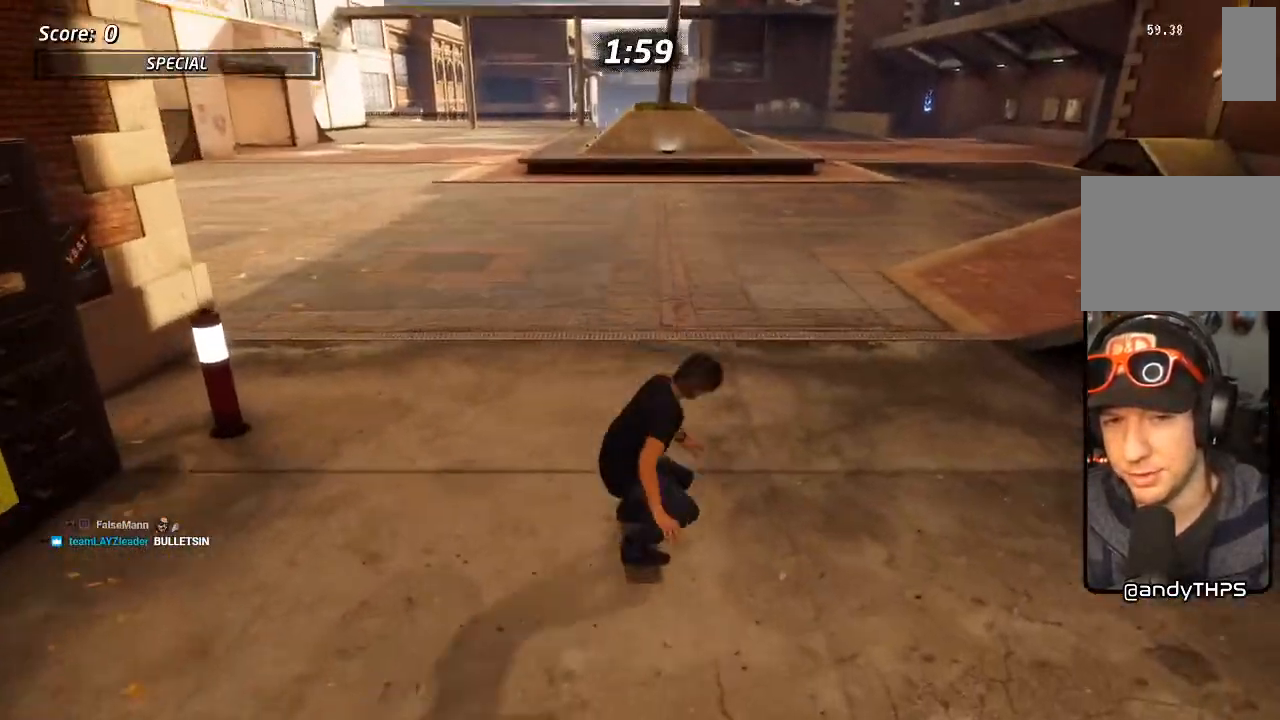
{"dt_ms": 500, "buttons": ["CROSS", "L1", "DPAD_DOWN"], "left_stick": "center", "right_stick": "center", "events": [[17, "DPAD_UP", "down"], [50, "DPAD_LEFT", "down"], [83, "SQUARE", "down"], [100, "CROSS", "up"], [150, "L1", "down"], [317, "DPAD_LEFT", "up"], [333, "DPAD_UP", "up"], [417, "CROSS", "down"], [417, "SQUARE", "up"], [467, "DPAD_DOWN", "down"]]}
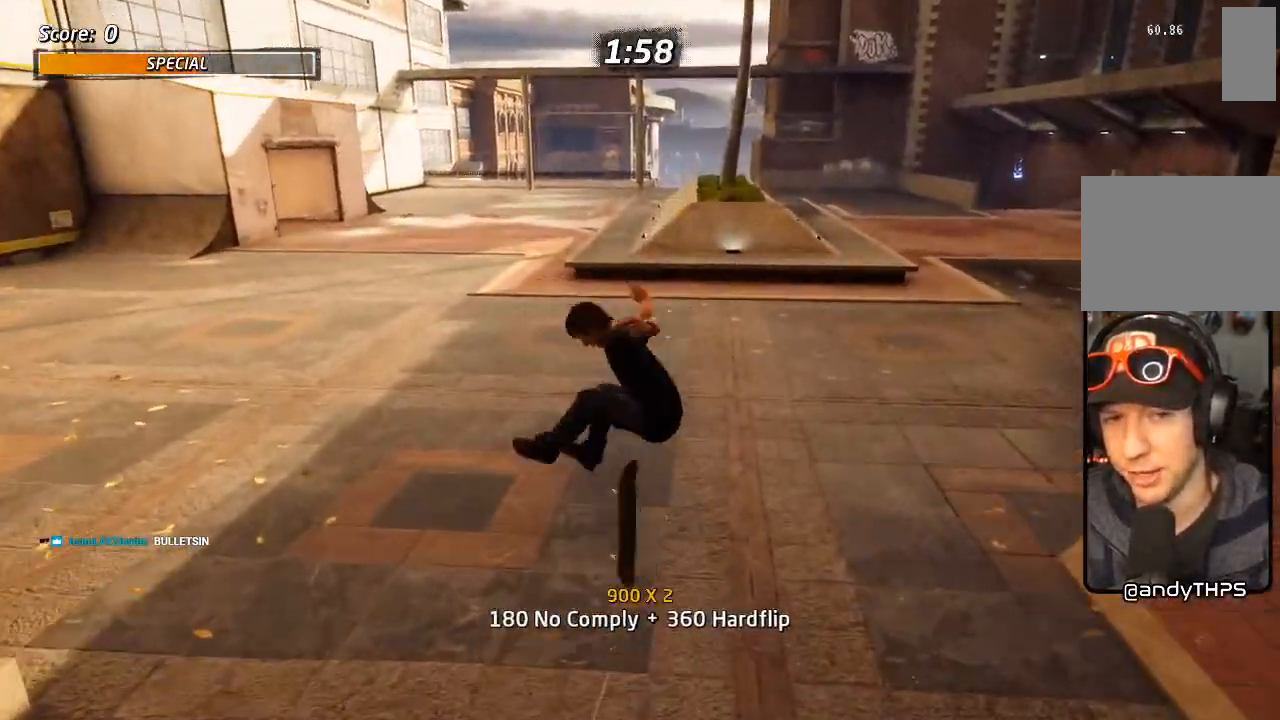
{"dt_ms": 500, "buttons": ["SQUARE", "DPAD_DOWN", "DPAD_RIGHT"], "left_stick": "center", "right_stick": "center", "events": [[17, "L1", "up"], [50, "DPAD_DOWN", "up"], [117, "DPAD_UP", "down"], [233, "DPAD_UP", "up"], [283, "DPAD_DOWN", "down"], [317, "DPAD_RIGHT", "down"], [350, "SQUARE", "down"], [367, "CROSS", "up"], [433, "SQUARE", "up"], [500, "SQUARE", "down"]]}
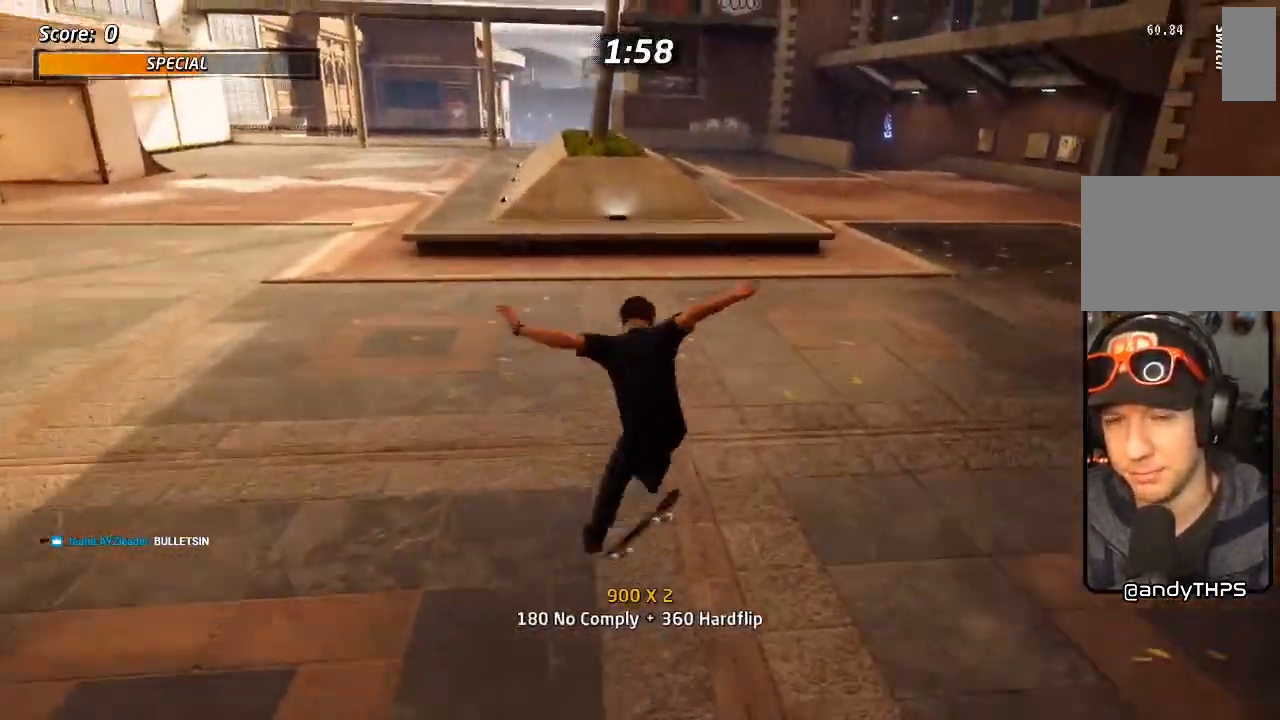
{"dt_ms": 500, "buttons": ["CROSS", "DPAD_RIGHT"], "left_stick": "center", "right_stick": "center", "events": [[117, "DPAD_DOWN", "up"], [117, "DPAD_RIGHT", "up"], [133, "SQUARE", "up"], [250, "CROSS", "down"], [450, "DPAD_RIGHT", "down"]]}
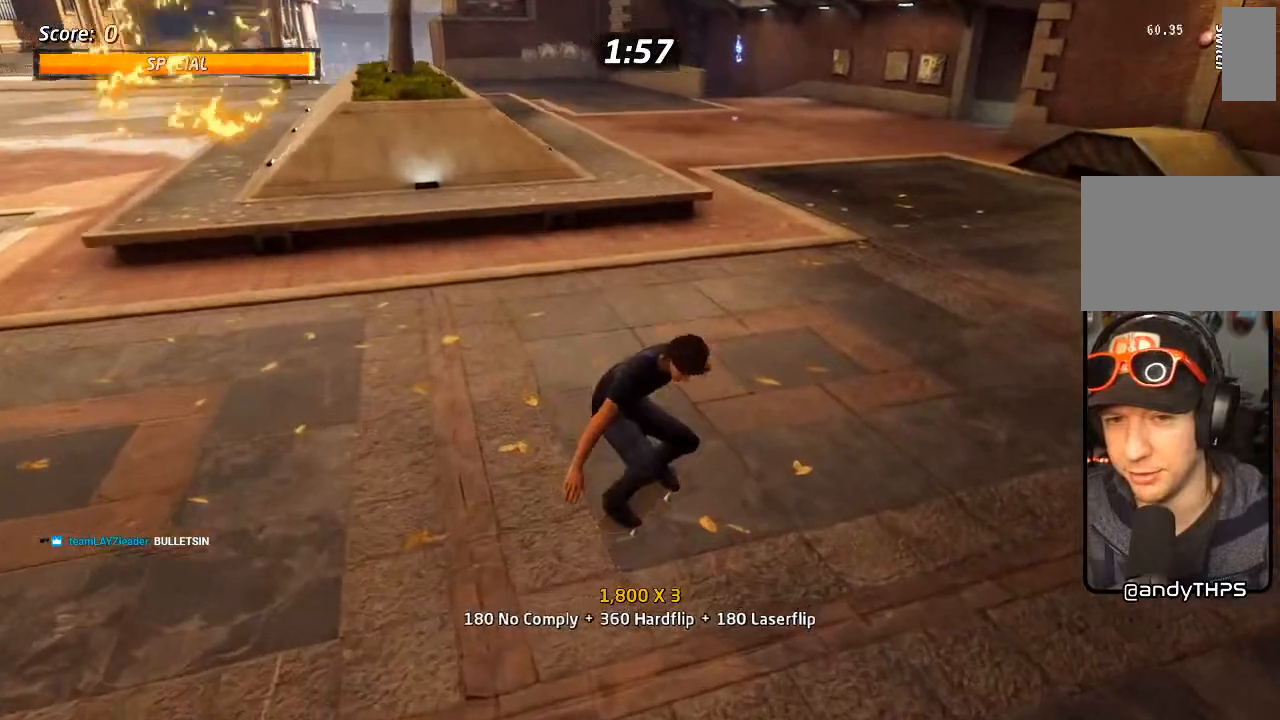
{"dt_ms": 500, "buttons": ["L1"], "left_stick": "center", "right_stick": "center", "events": [[17, "DPAD_DOWN", "down"], [117, "L1", "down"], [133, "SQUARE", "down"], [150, "CROSS", "up"], [217, "SQUARE", "up"], [267, "SQUARE", "down"], [333, "DPAD_DOWN", "up"], [400, "DPAD_RIGHT", "up"], [400, "SQUARE", "up"]]}
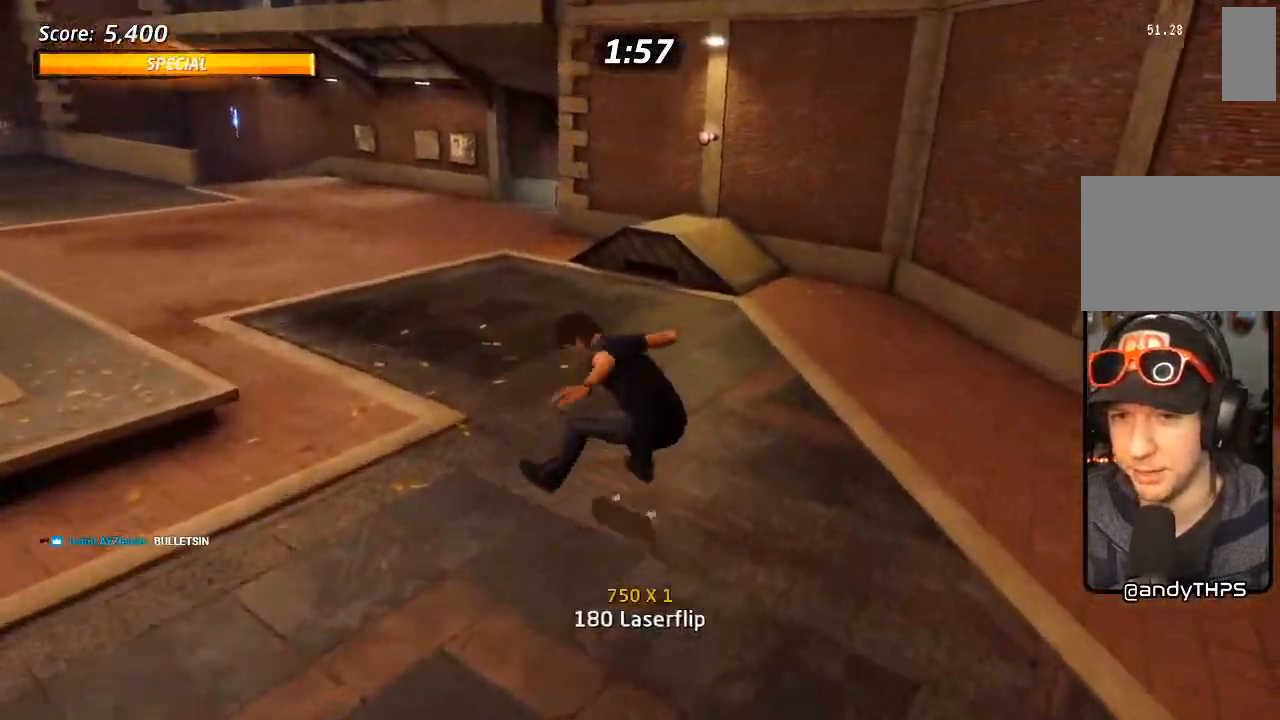
{"dt_ms": 500, "buttons": ["CROSS", "DPAD_DOWN", "DPAD_LEFT"], "left_stick": "center", "right_stick": "center", "events": [[17, "L1", "up"], [67, "CROSS", "down"], [383, "DPAD_LEFT", "down"], [417, "DPAD_DOWN", "down"]]}
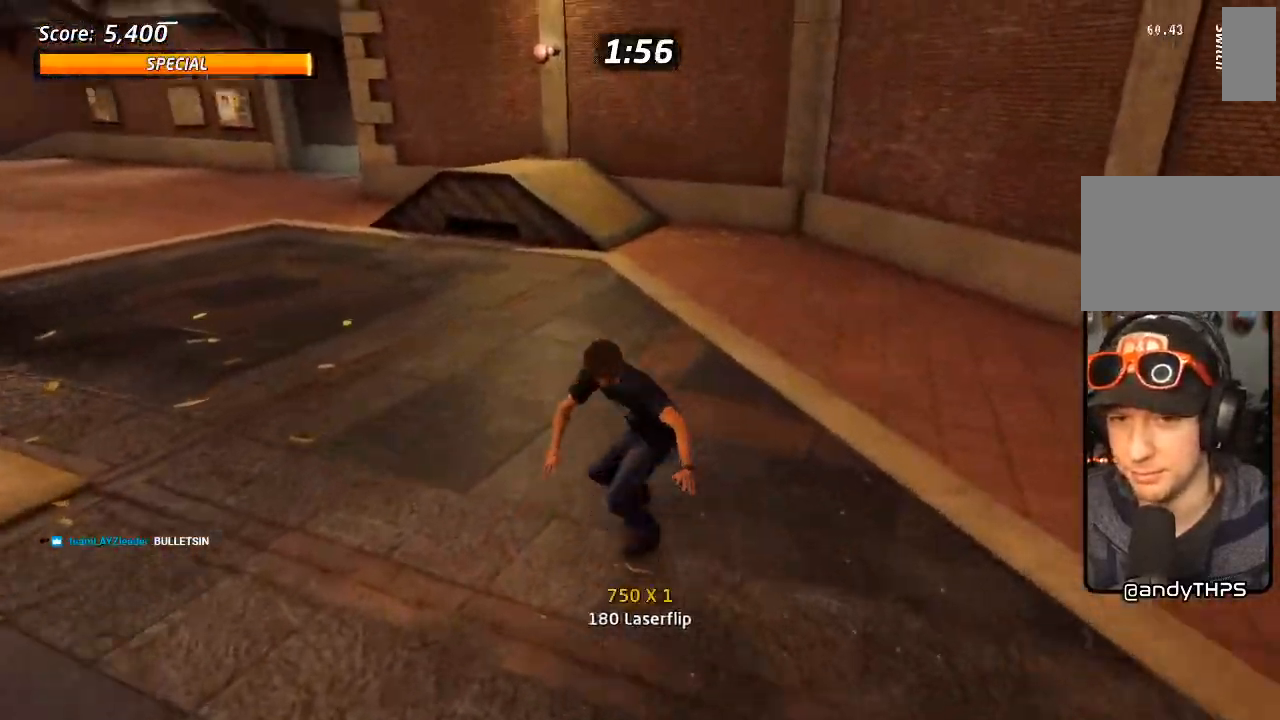
{"dt_ms": 500, "buttons": ["SQUARE", "L1"], "left_stick": "center", "right_stick": "center", "events": [[17, "R2", "down"], [133, "DPAD_DOWN", "up"], [150, "R2", "up"], [283, "L1", "down"], [350, "CROSS", "up"], [350, "DPAD_UP", "down"], [350, "SQUARE", "down"], [417, "SQUARE", "up"], [483, "DPAD_LEFT", "up"], [483, "SQUARE", "down"], [500, "DPAD_UP", "up"]]}
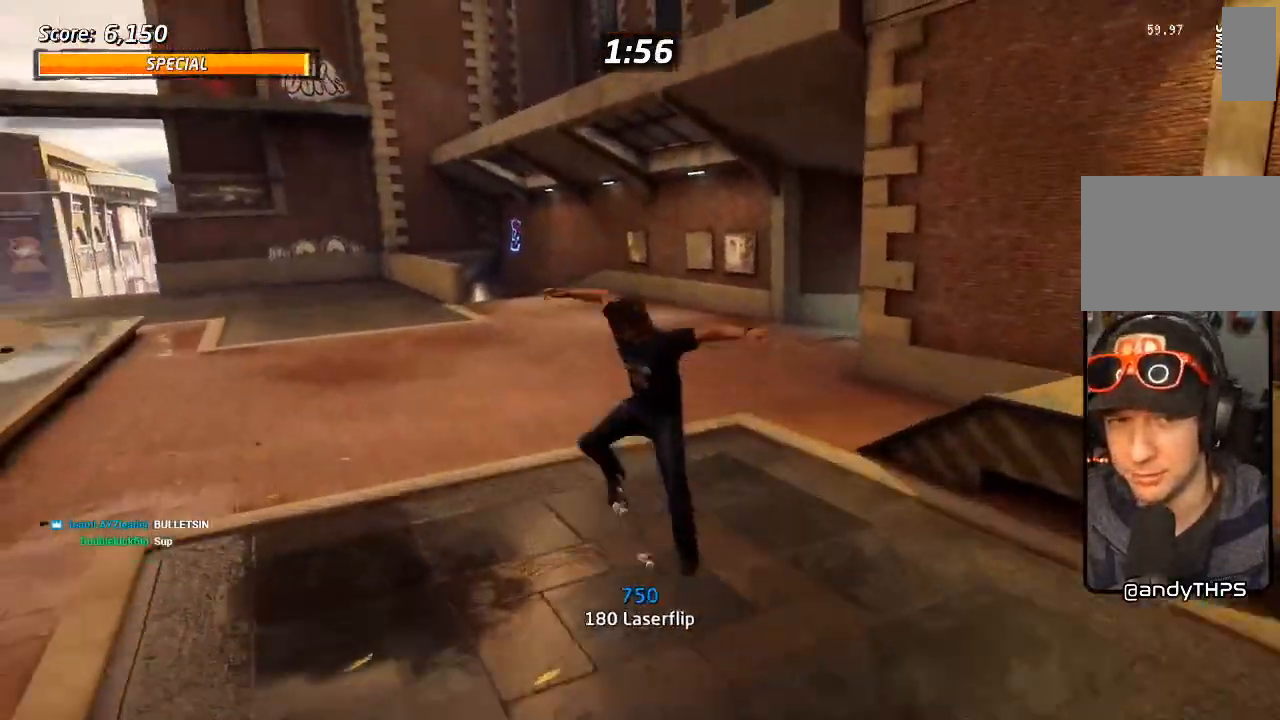
{"dt_ms": 500, "buttons": ["CROSS"], "left_stick": "center", "right_stick": "center", "events": [[150, "SQUARE", "up"], [183, "CROSS", "down"], [217, "L1", "up"]]}
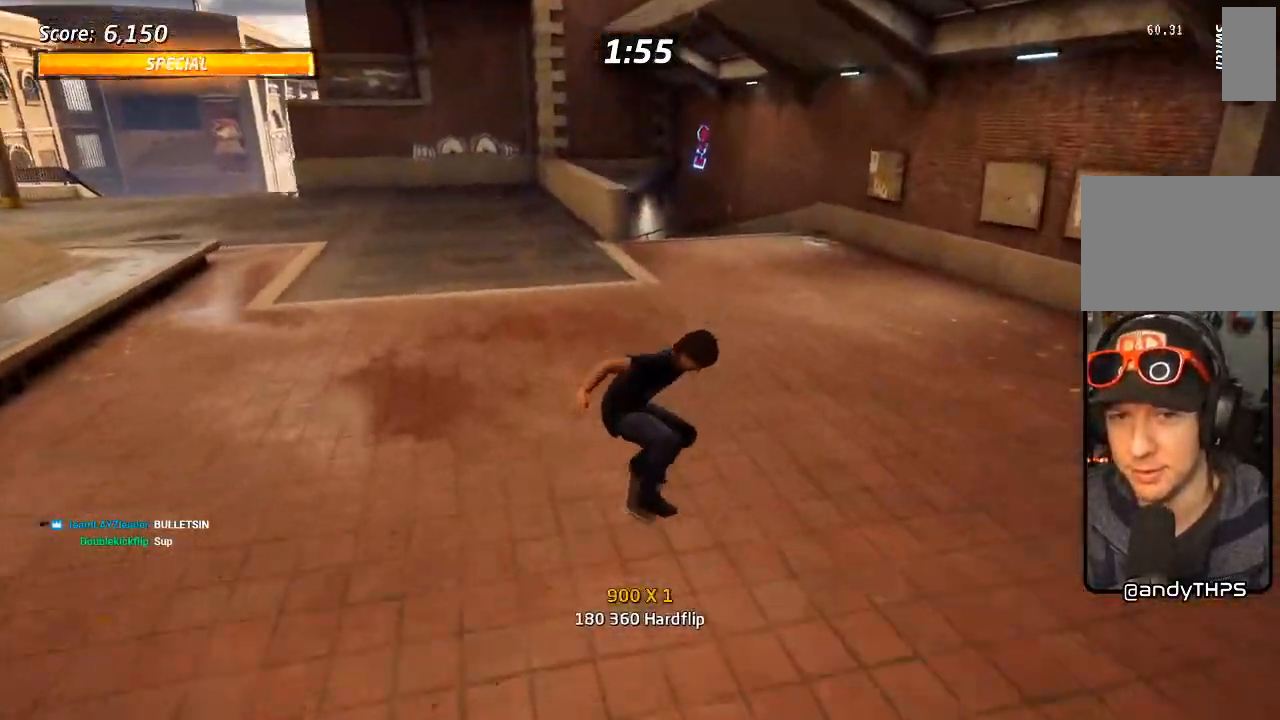
{"dt_ms": 500, "buttons": ["CROSS", "DPAD_LEFT"], "left_stick": "center", "right_stick": "center", "events": [[83, "DPAD_RIGHT", "down"], [217, "DPAD_RIGHT", "up"], [317, "DPAD_LEFT", "down"]]}
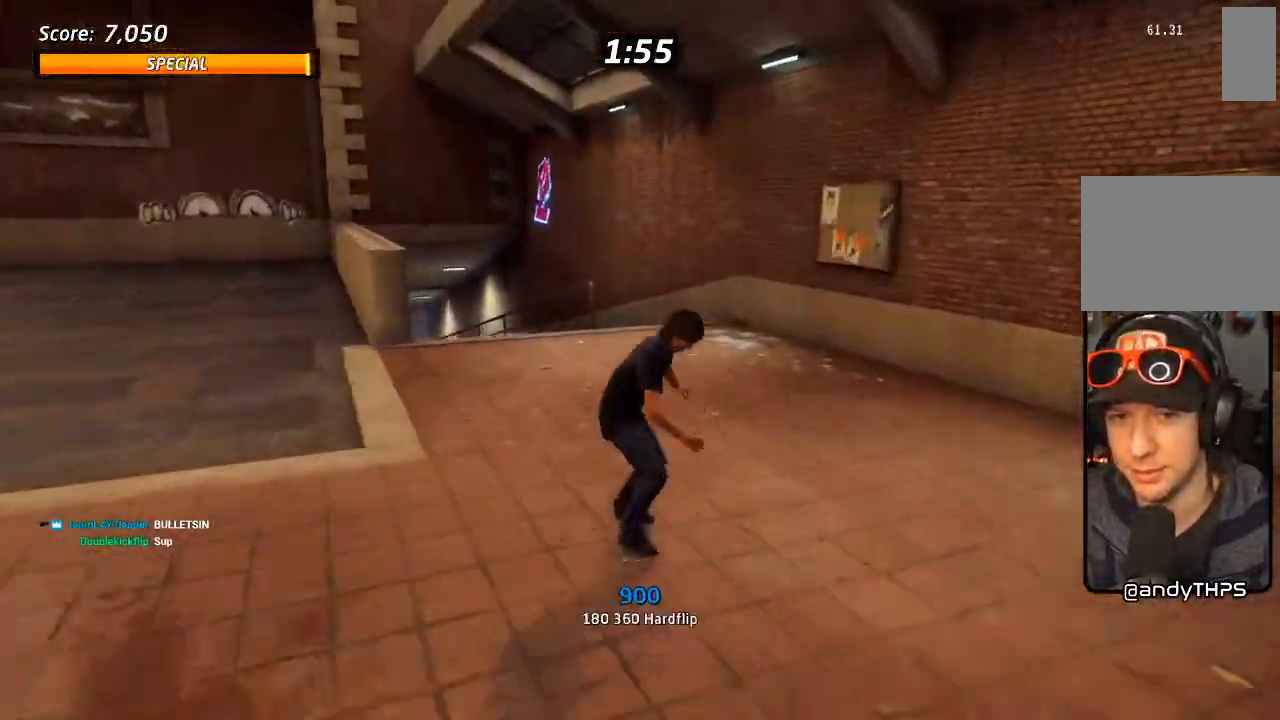
{"dt_ms": 500, "buttons": [], "left_stick": "center", "right_stick": "center", "events": [[83, "DPAD_LEFT", "up"], [233, "DPAD_RIGHT", "down"], [317, "DPAD_RIGHT", "up"], [383, "CROSS", "up"]]}
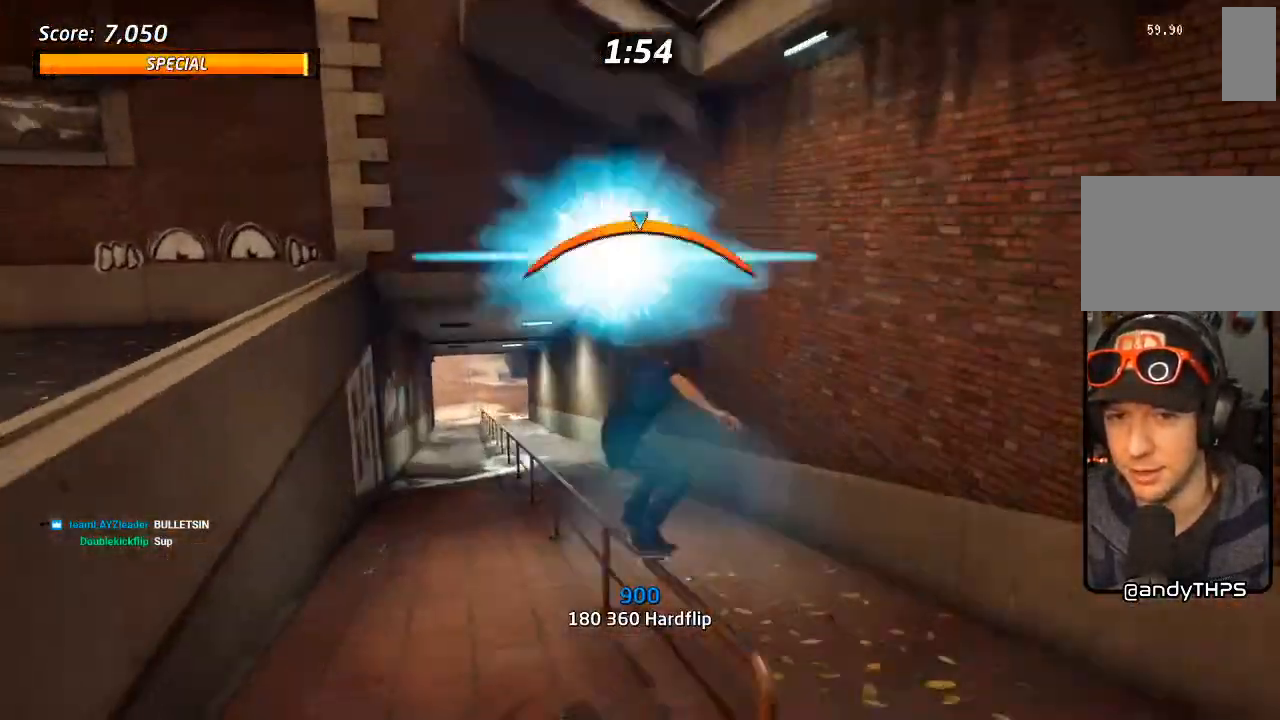
{"dt_ms": 500, "buttons": ["CROSS"], "left_stick": "center", "right_stick": "center", "events": [[183, "CROSS", "down"]]}
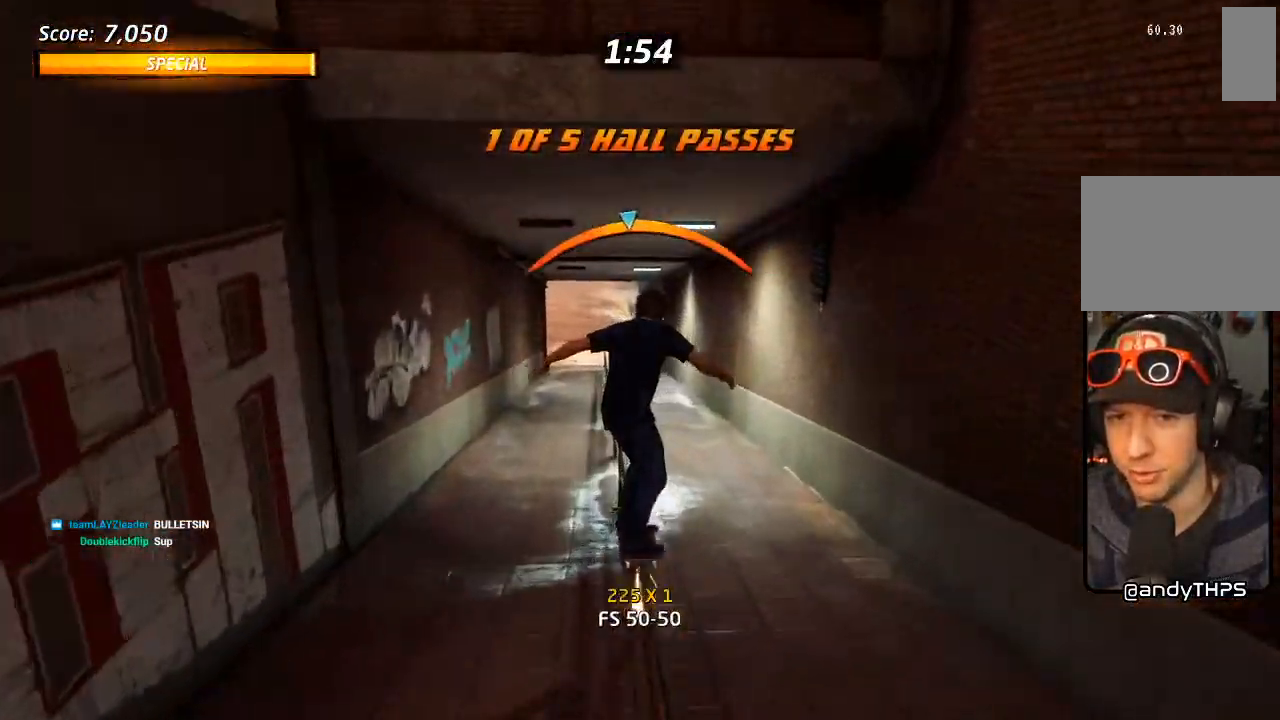
{"dt_ms": 500, "buttons": ["CROSS"], "left_stick": "center", "right_stick": "center", "events": [[33, "DPAD_RIGHT", "down"], [83, "DPAD_RIGHT", "up"], [133, "R2", "down"], [283, "R2", "up"]]}
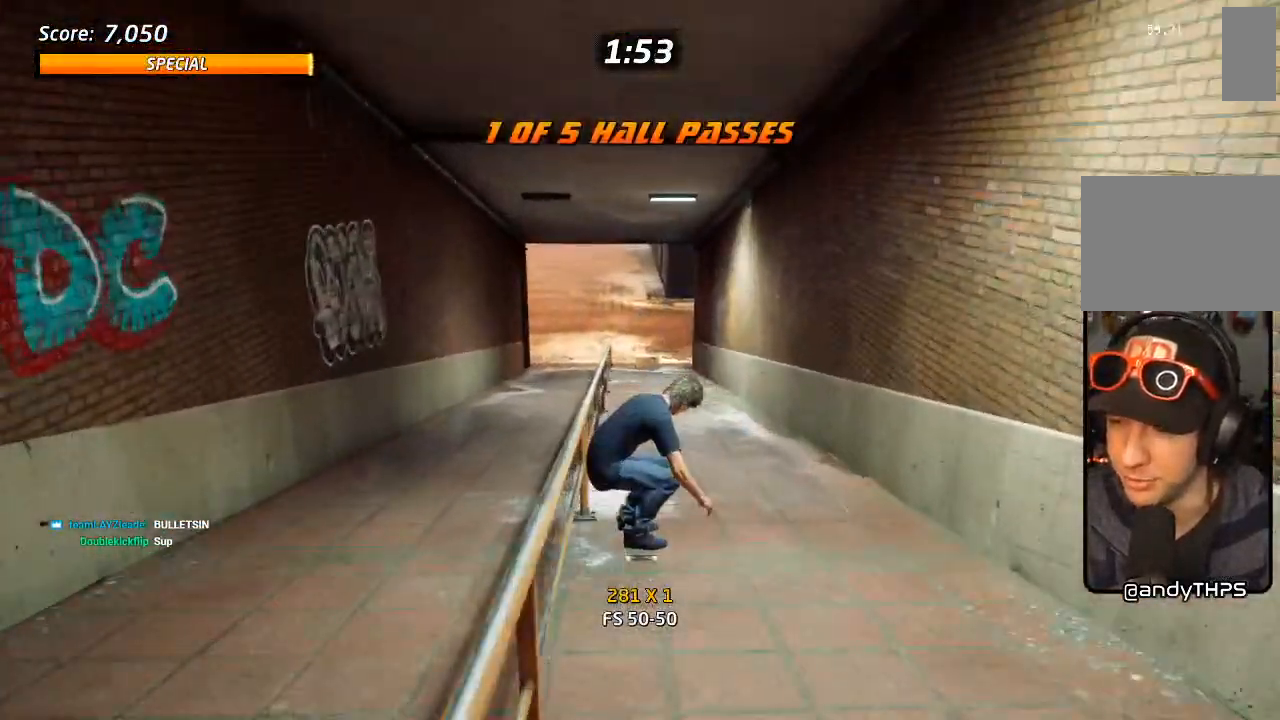
{"dt_ms": 500, "buttons": ["CROSS", "DPAD_LEFT"], "left_stick": "center", "right_stick": "center", "events": [[500, "DPAD_LEFT", "down"]]}
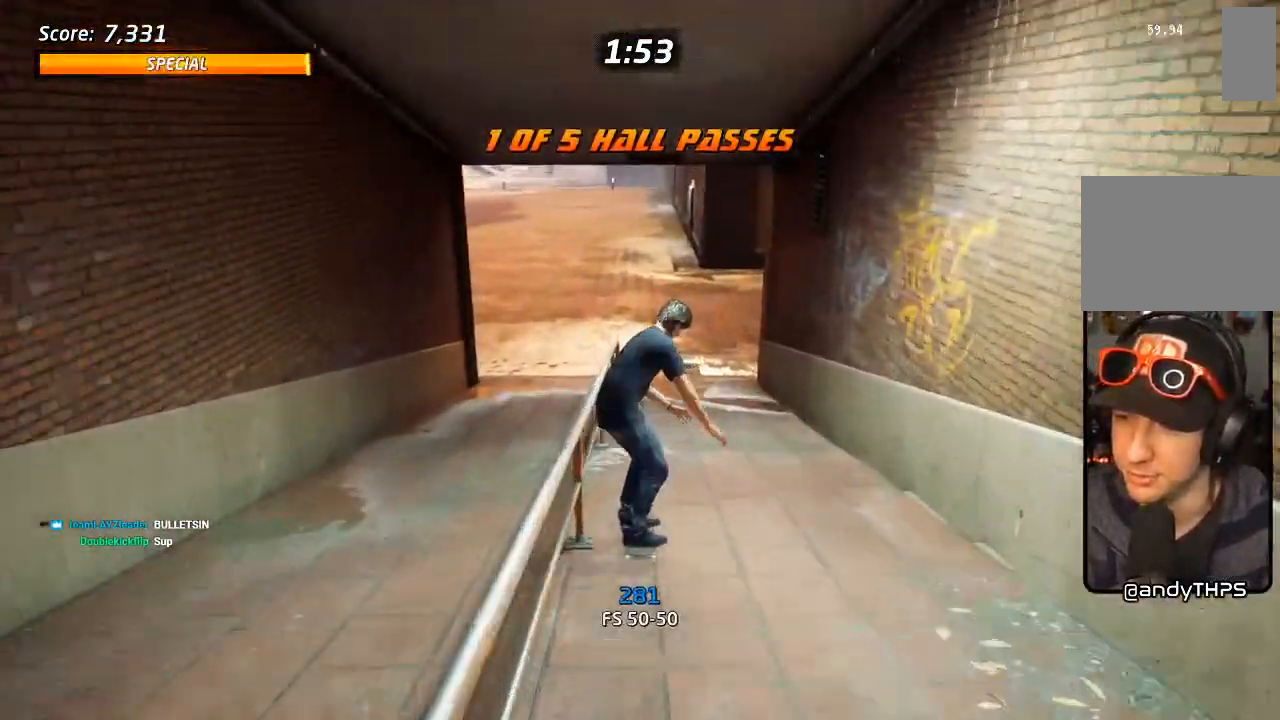
{"dt_ms": 500, "buttons": ["CROSS", "DPAD_UP", "DPAD_LEFT"], "left_stick": "center", "right_stick": "center", "events": [[33, "DPAD_UP", "down"], [117, "DPAD_LEFT", "up"], [133, "DPAD_UP", "up"], [183, "DPAD_RIGHT", "down"], [300, "DPAD_RIGHT", "up"], [467, "DPAD_LEFT", "down"], [467, "DPAD_UP", "down"]]}
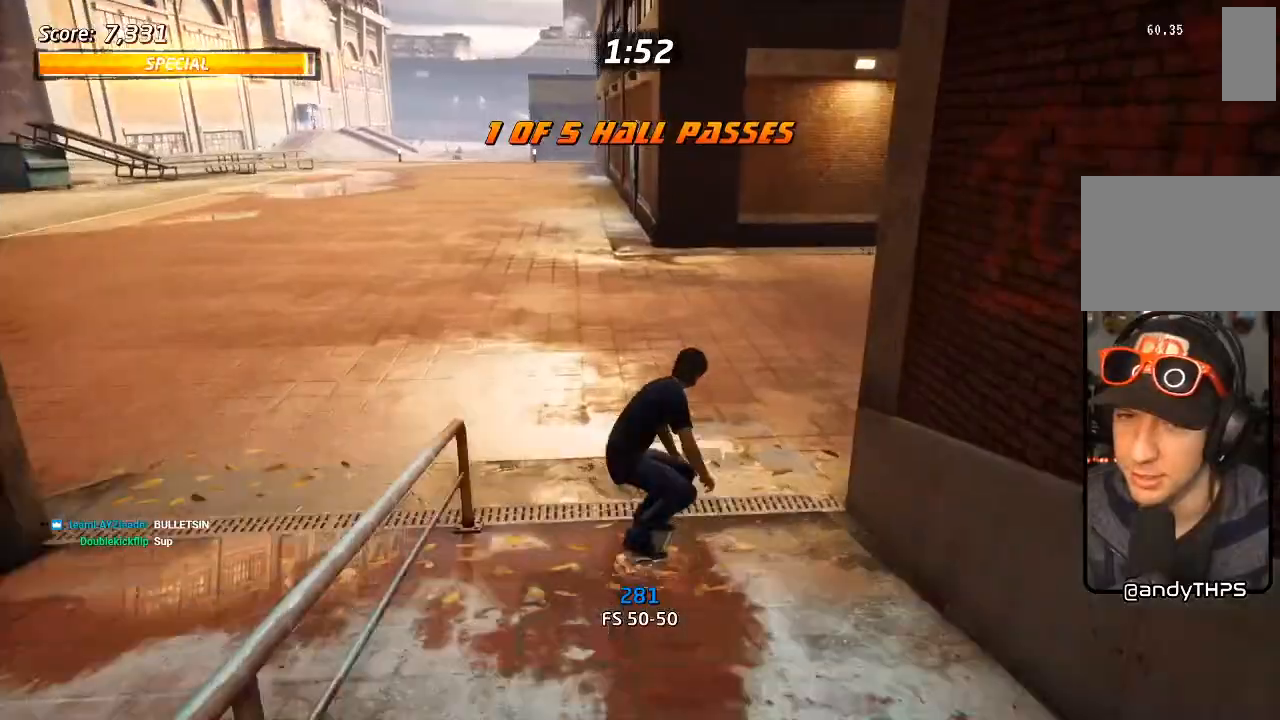
{"dt_ms": 500, "buttons": ["L1", "DPAD_UP", "DPAD_LEFT"], "left_stick": "center", "right_stick": "center", "events": [[133, "L1", "down"], [283, "SQUARE", "down"], [317, "CROSS", "up"], [417, "SQUARE", "up"]]}
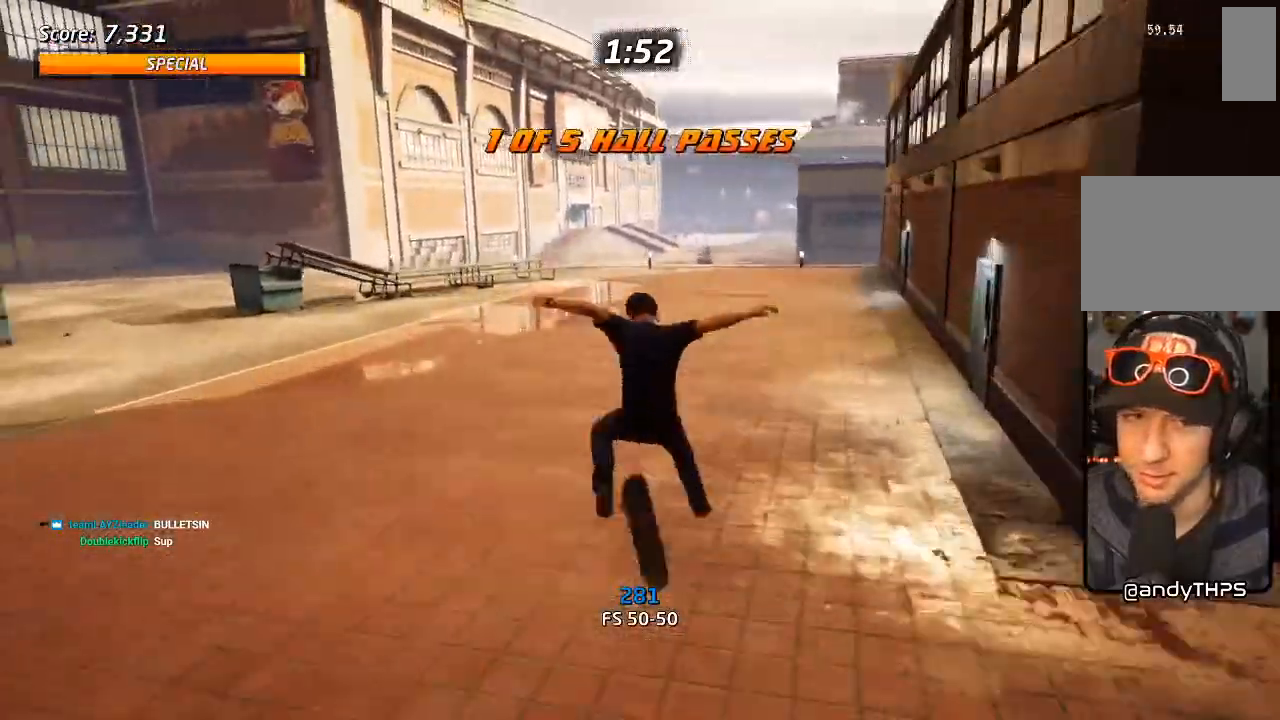
{"dt_ms": 1000, "buttons": ["CROSS"], "left_stick": "center", "right_stick": "center", "events": [[17, "SQUARE", "down"], [83, "SQUARE", "up"], [200, "DPAD_LEFT", "up"], [217, "DPAD_UP", "up"], [250, "right_stick", "left"], [267, "L1", "up"], [417, "right_stick", "center"], [467, "CROSS", "down"], [517, "DPAD_LEFT", "down"], [517, "DPAD_UP", "down"], [650, "DPAD_UP", "up"], [667, "DPAD_LEFT", "up"]]}
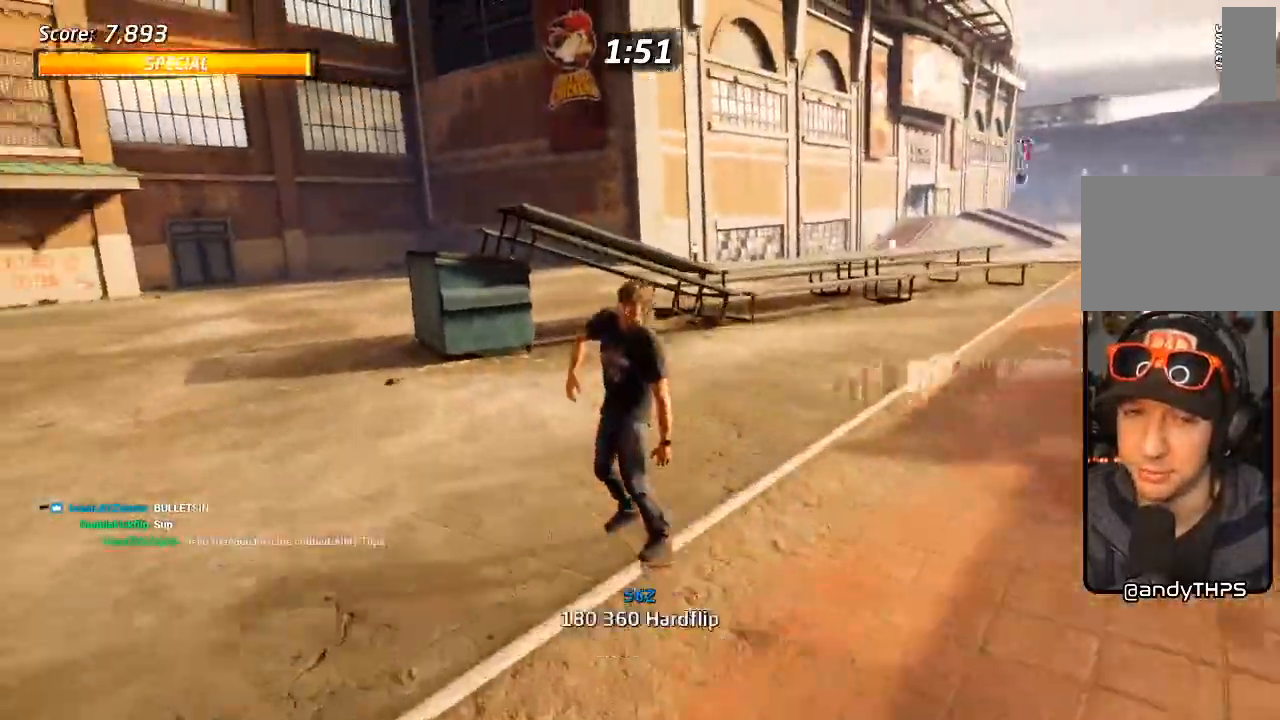
{"dt_ms": 1000, "buttons": ["L1", "DPAD_UP", "DPAD_LEFT"], "left_stick": "center", "right_stick": "center"}
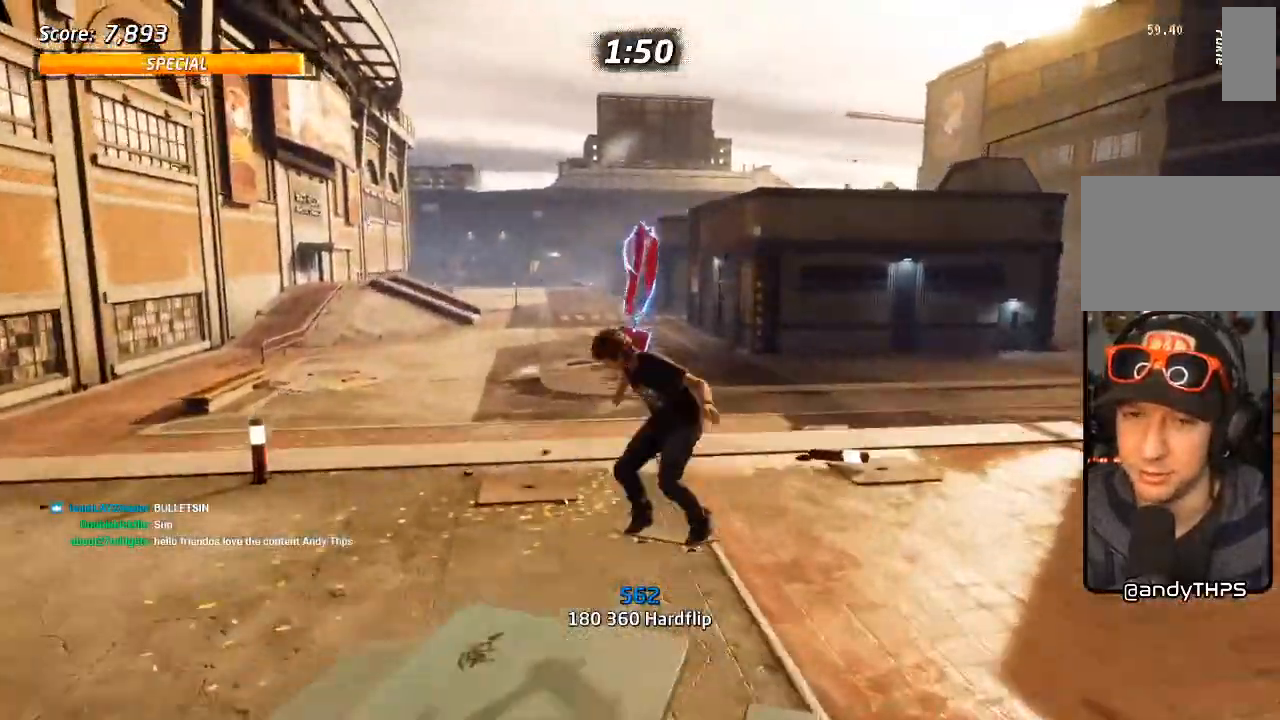
{"dt_ms": 500, "buttons": [], "left_stick": "center", "right_stick": "down-right", "events": [[17, "CROSS", "down"], [117, "CROSS", "up"], [250, "DPAD_LEFT", "up"], [267, "DPAD_UP", "up"], [300, "L1", "up"], [383, "right_stick", "down-right"]]}
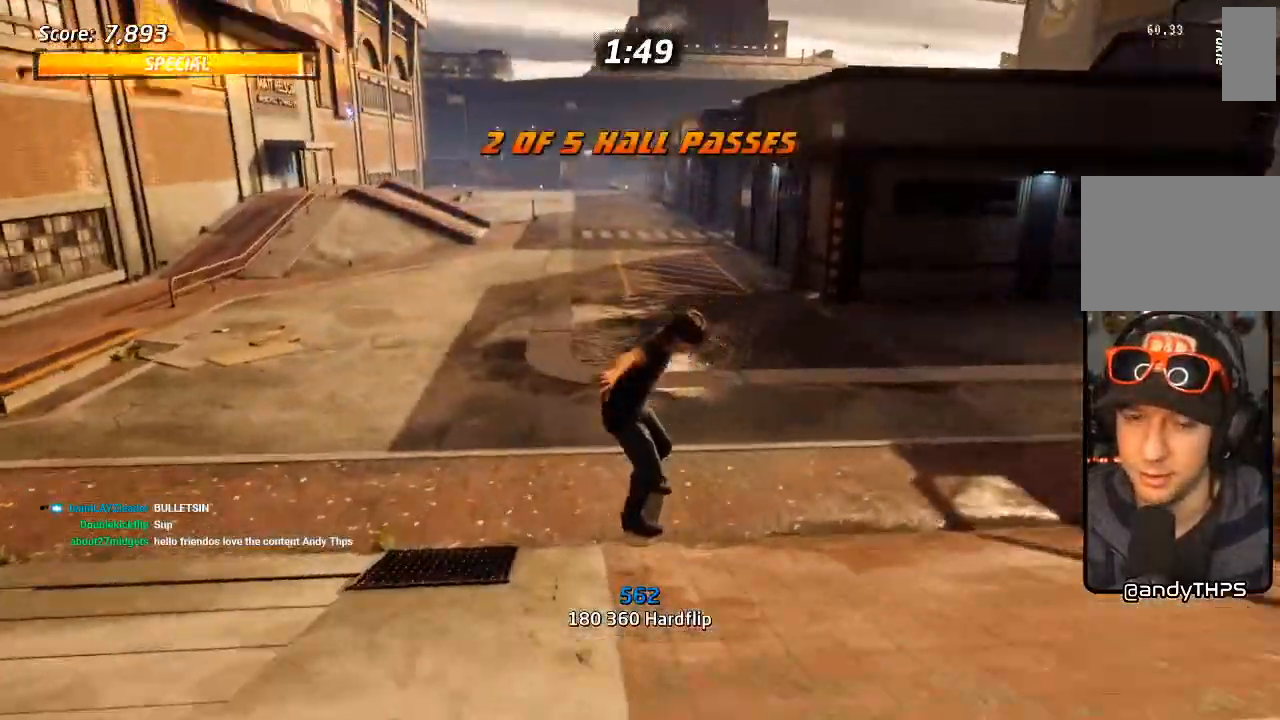
{"dt_ms": 500, "buttons": ["SQUARE", "L1", "DPAD_DOWN", "DPAD_LEFT"], "left_stick": "center", "right_stick": "center"}
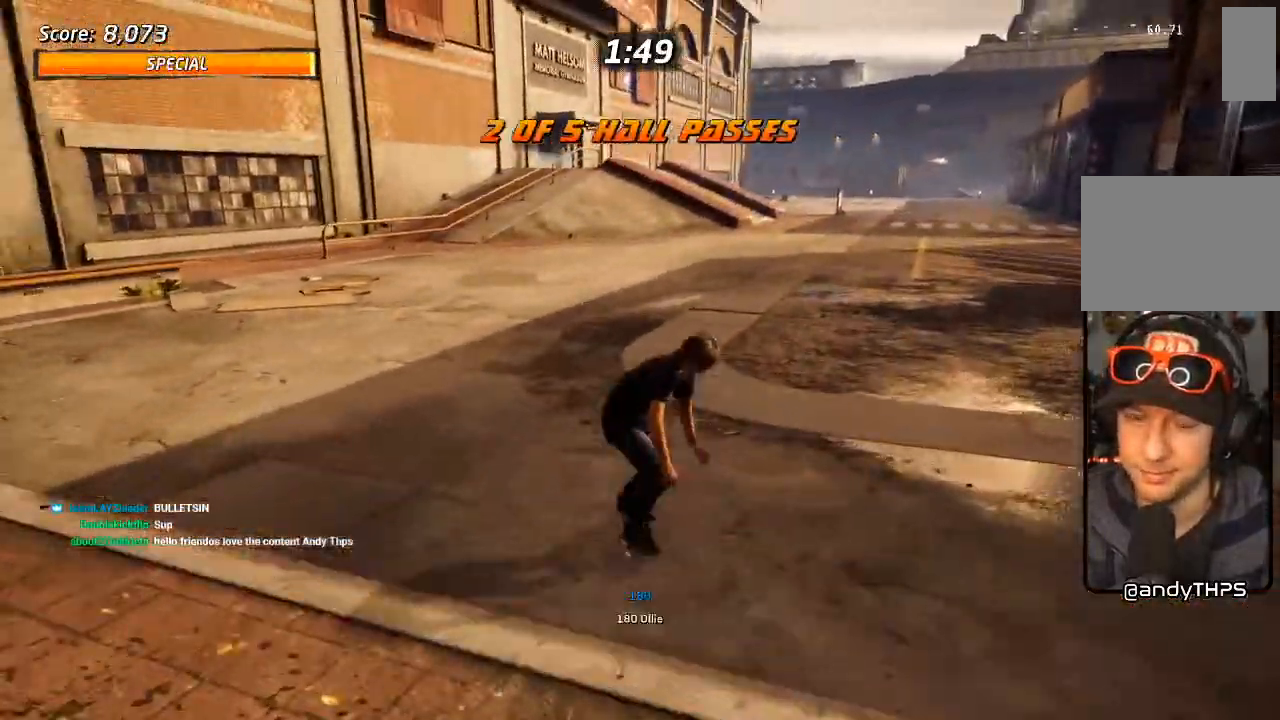
{"dt_ms": 500, "buttons": ["CROSS"], "left_stick": "center", "right_stick": "center"}
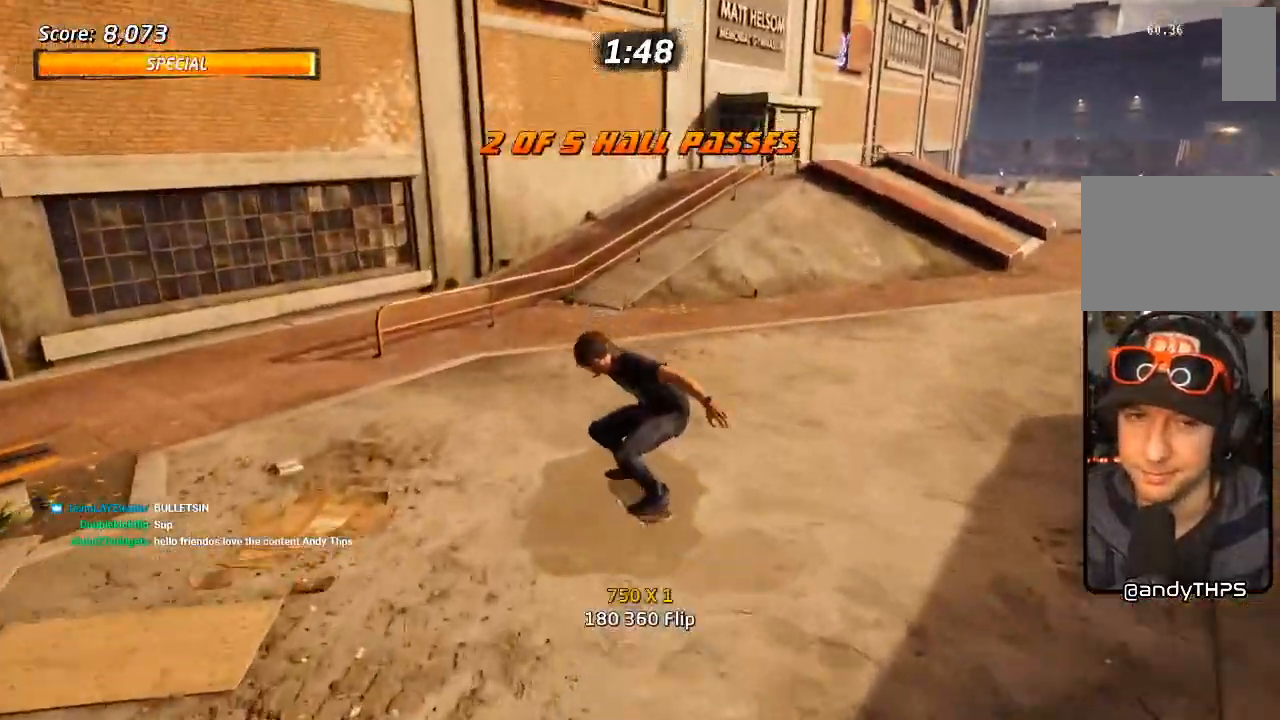
{"dt_ms": 500, "buttons": ["CROSS", "DPAD_DOWN", "DPAD_RIGHT"], "left_stick": "center", "right_stick": "center"}
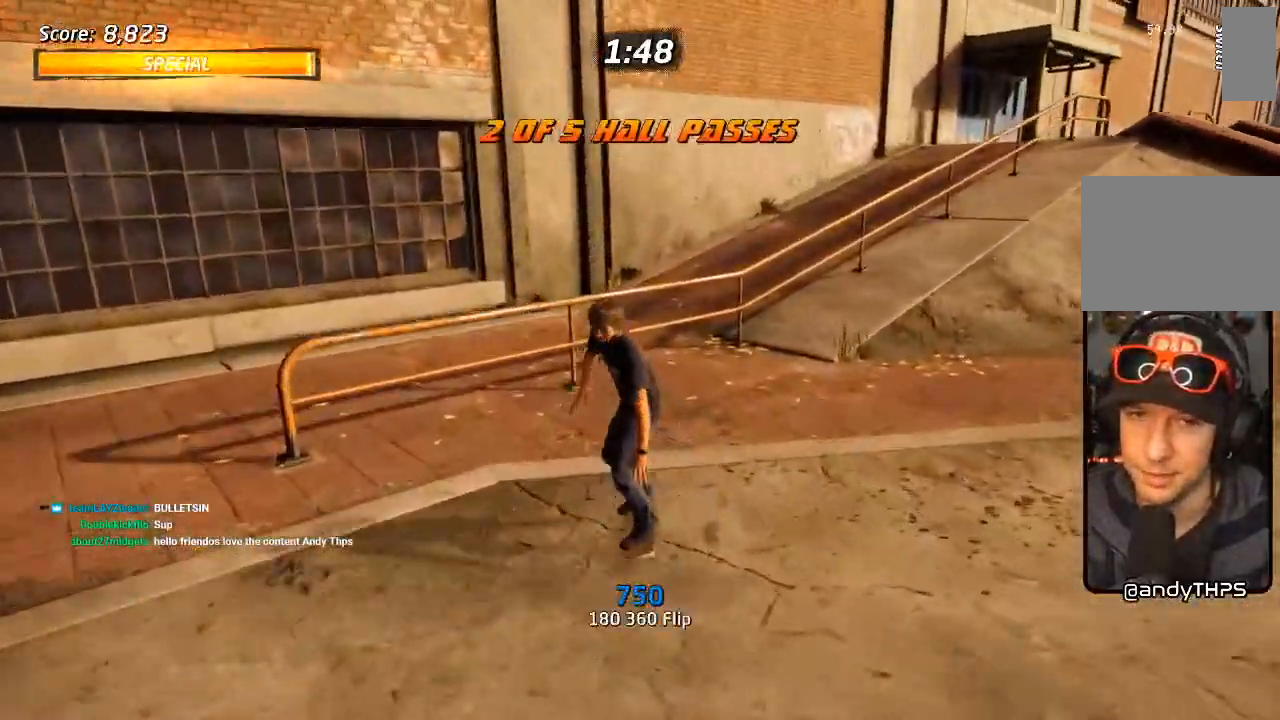
{"dt_ms": 500, "buttons": ["DPAD_UP"], "left_stick": "center", "right_stick": "center", "events": [[150, "DPAD_DOWN", "up"], [150, "DPAD_RIGHT", "up"], [233, "CROSS", "up"], [233, "DPAD_UP", "down"], [267, "DPAD_LEFT", "down"], [317, "DPAD_LEFT", "up"], [367, "DPAD_UP", "up"], [417, "DPAD_UP", "down"]]}